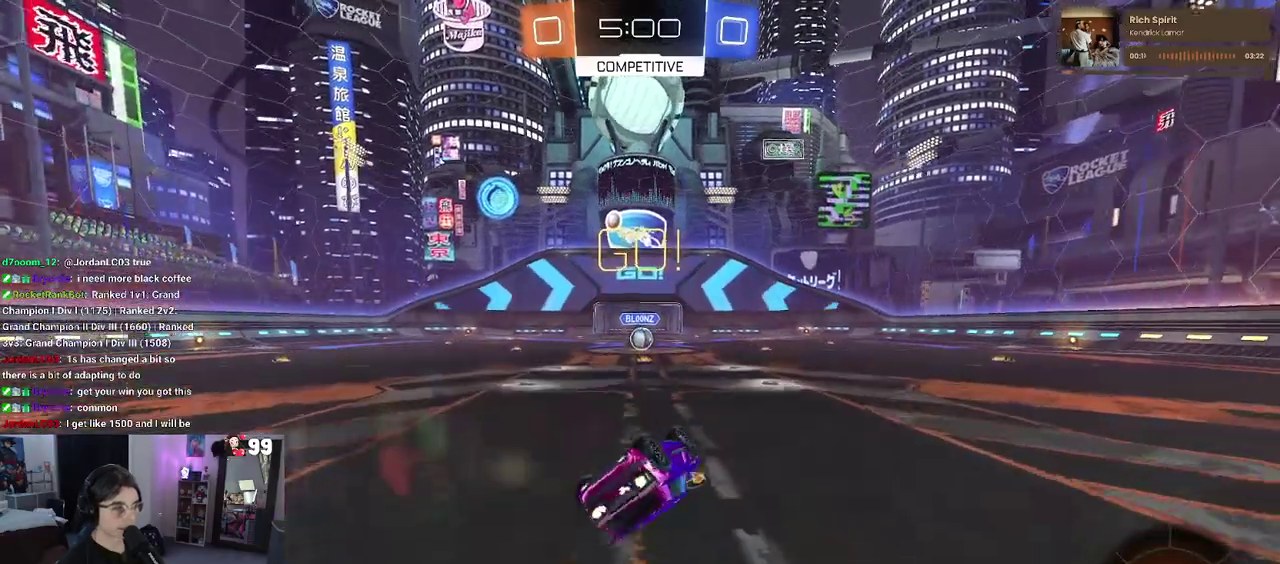
Gameplay with a controller (PlayStation layout); each line is a JSON object with the inputs held at the frame after it. "events" lists button and stick changes between this image and that frame as [ms after this image, input, new state], when the widget could be followed in between. This document gives stick clicks only as held states, not as events. Not read: L1 R1.
{"buttons": ["R2"], "left_stick": "center", "right_stick": "center", "events": [[400, "left_stick", "right"], [433, "SQUARE", "up"], [467, "left_stick", "center"]]}
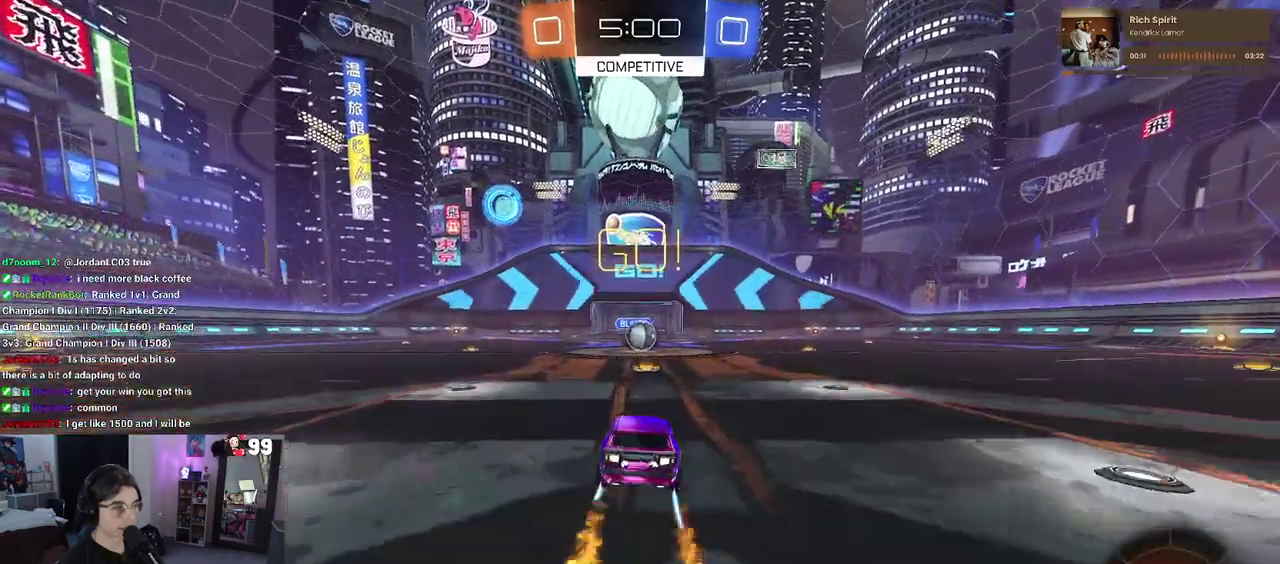
{"buttons": ["R2"], "left_stick": "center", "right_stick": "center", "events": []}
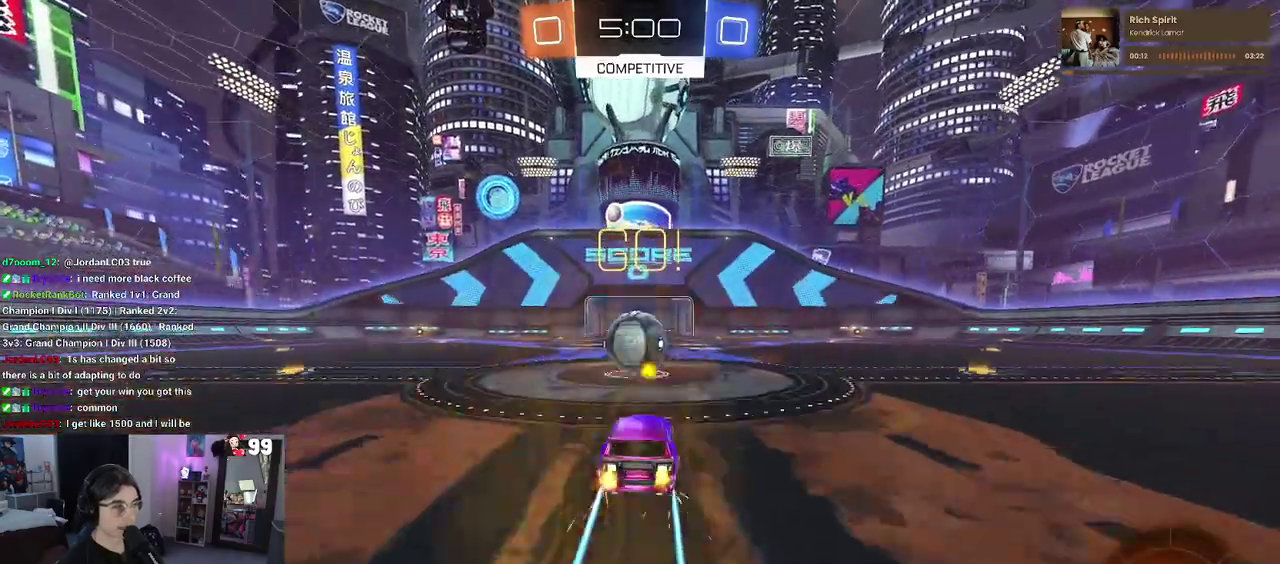
{"buttons": ["SQUARE", "R2"], "left_stick": "down", "right_stick": "center", "events": [[50, "CROSS", "down"], [167, "left_stick", "up-left"], [200, "CROSS", "up"], [250, "CROSS", "down"], [317, "SQUARE", "down"], [367, "CROSS", "up"], [367, "left_stick", "down"]]}
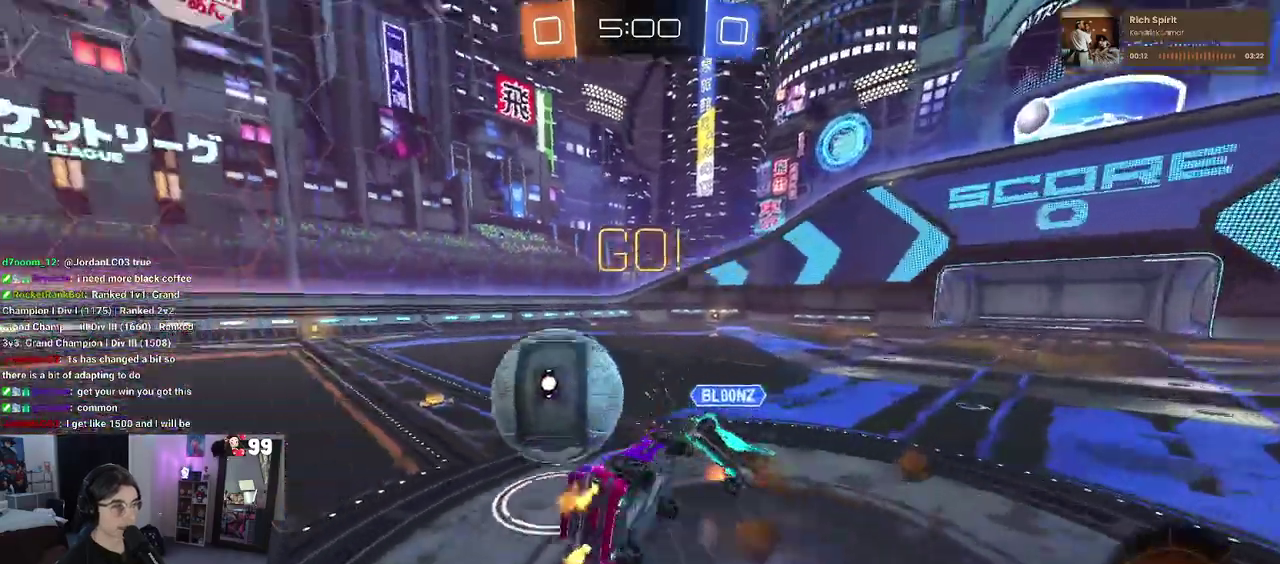
{"buttons": ["SQUARE", "R2"], "left_stick": "left", "right_stick": "center", "events": [[250, "left_stick", "down-left"], [350, "left_stick", "left"]]}
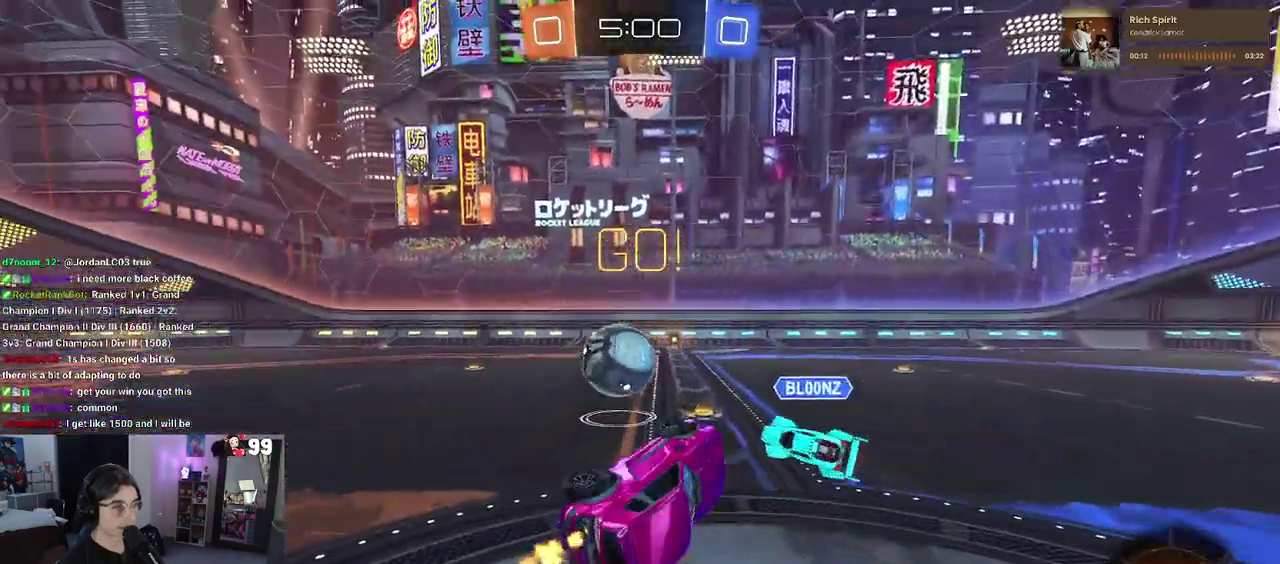
{"buttons": ["R2"], "left_stick": "up-left", "right_stick": "center", "events": [[117, "SQUARE", "up"], [150, "left_stick", "center"], [400, "left_stick", "up-left"]]}
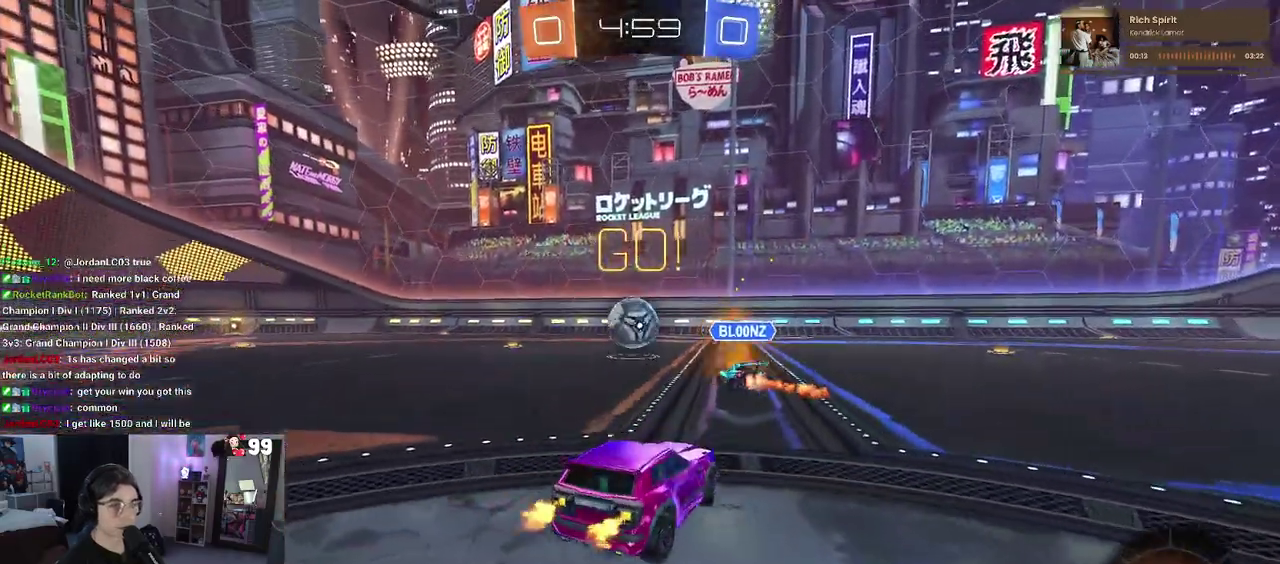
{"buttons": ["R2"], "left_stick": "left", "right_stick": "center", "events": [[467, "left_stick", "left"]]}
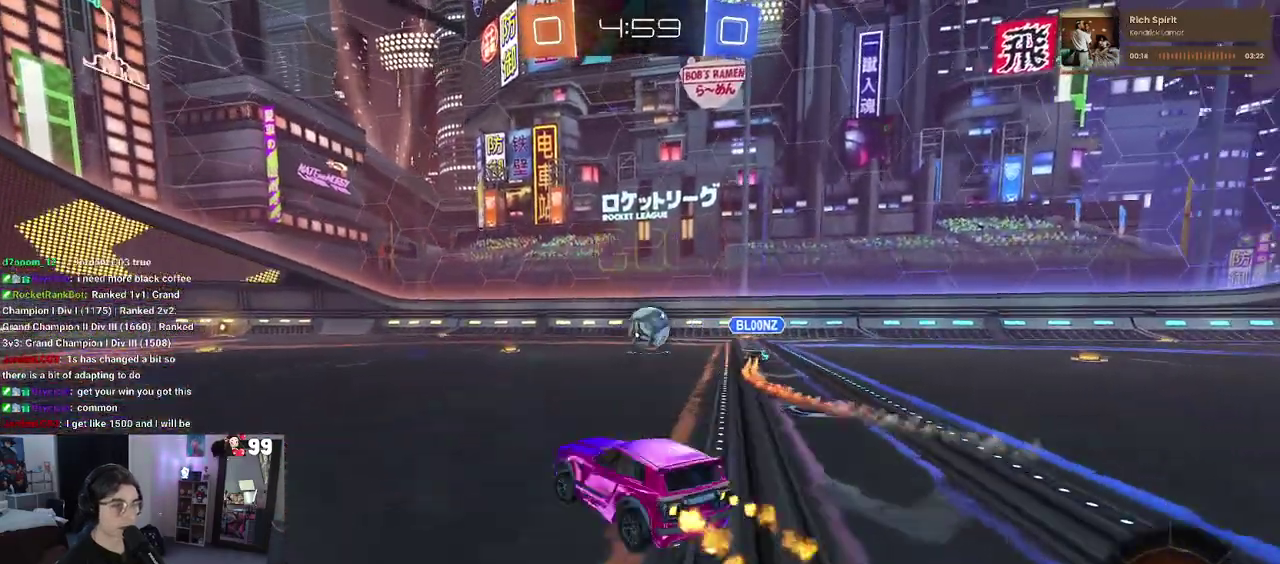
{"buttons": ["SQUARE", "R2"], "left_stick": "down", "right_stick": "center", "events": [[83, "left_stick", "center"], [133, "left_stick", "right"], [183, "left_stick", "up-right"], [200, "CROSS", "down"], [250, "left_stick", "up"], [317, "left_stick", "up-left"], [450, "SQUARE", "down"], [450, "left_stick", "down-left"], [467, "CROSS", "up"], [500, "left_stick", "down"]]}
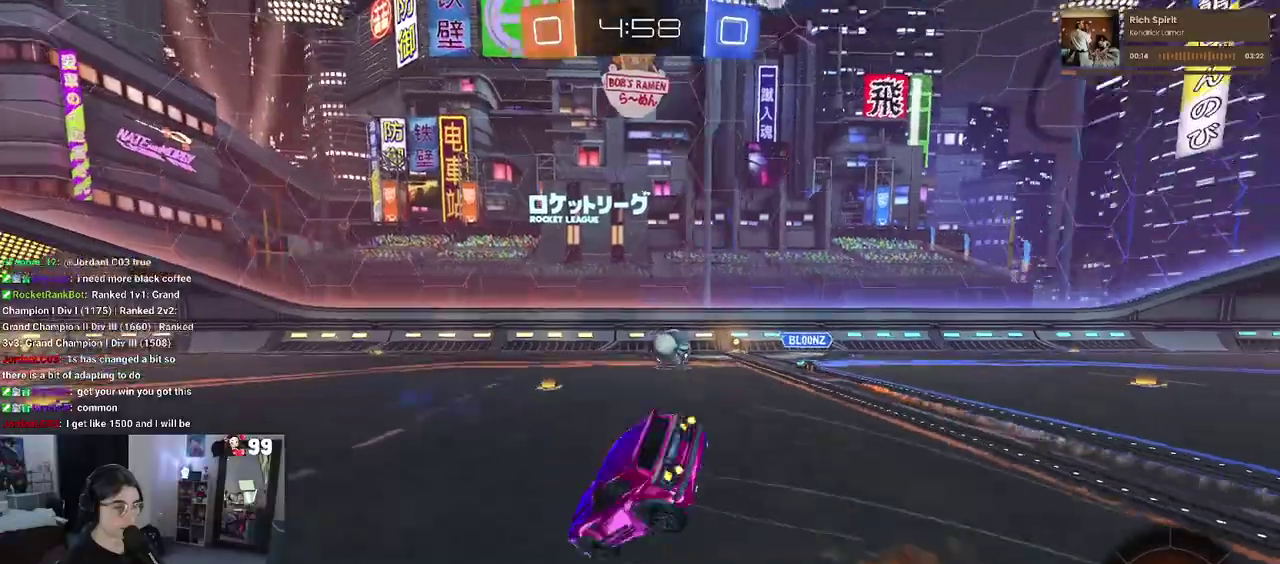
{"buttons": ["SQUARE", "R2"], "left_stick": "left", "right_stick": "center", "events": [[117, "left_stick", "down-left"], [367, "left_stick", "left"]]}
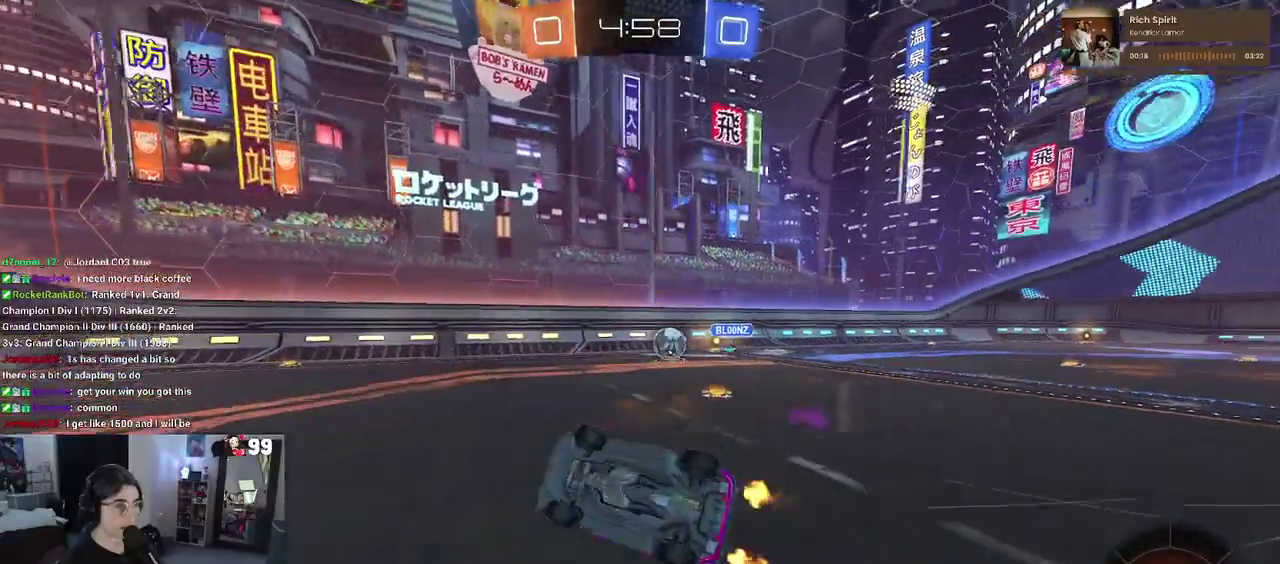
{"buttons": ["TRIANGLE", "R2"], "left_stick": "right", "right_stick": "center", "events": [[250, "left_stick", "center"], [267, "SQUARE", "up"], [400, "TRIANGLE", "down"], [433, "left_stick", "right"]]}
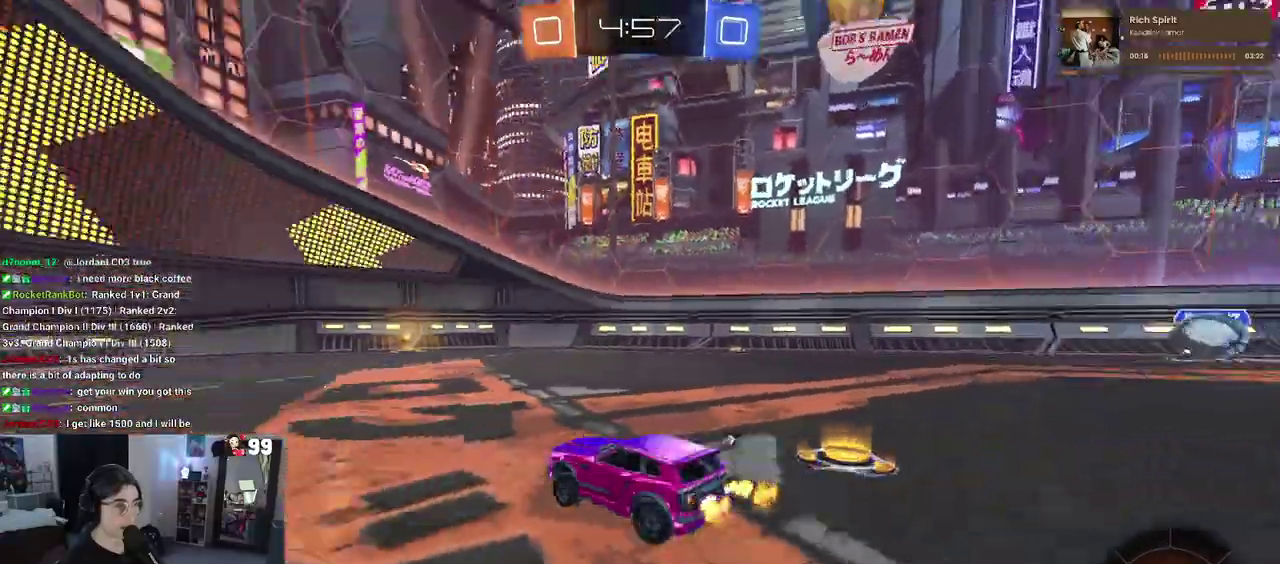
{"buttons": ["R2"], "left_stick": "center", "right_stick": "center", "events": [[33, "TRIANGLE", "up"], [183, "left_stick", "center"], [217, "TRIANGLE", "down"], [367, "TRIANGLE", "up"]]}
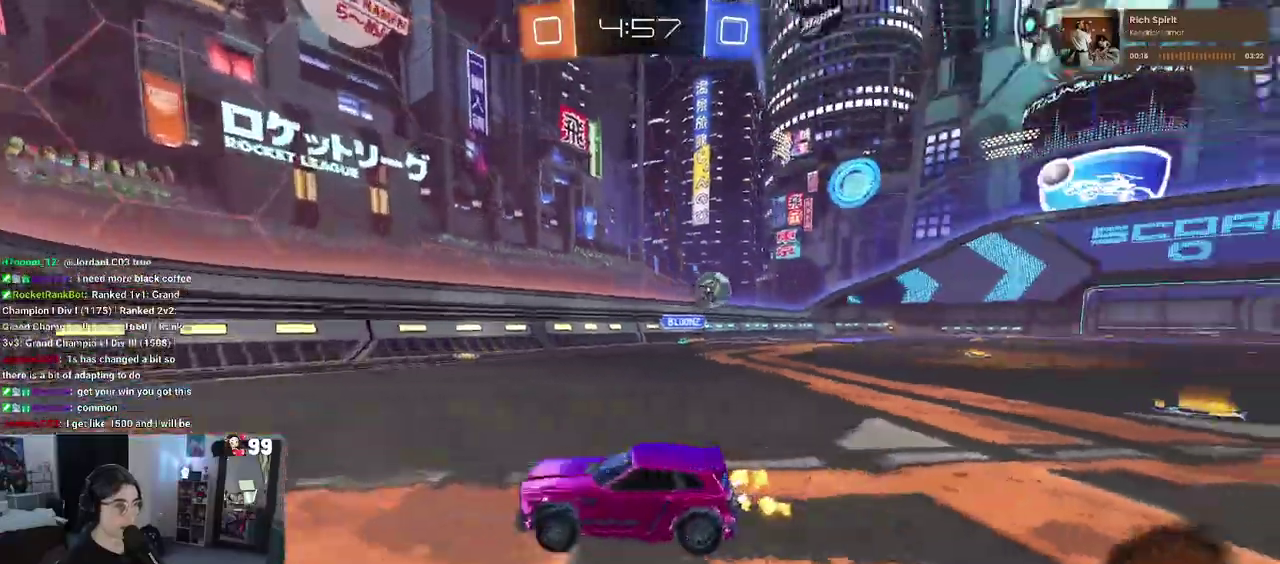
{"buttons": ["R2"], "left_stick": "left", "right_stick": "center", "events": [[167, "left_stick", "left"], [317, "SQUARE", "down"], [450, "SQUARE", "up"]]}
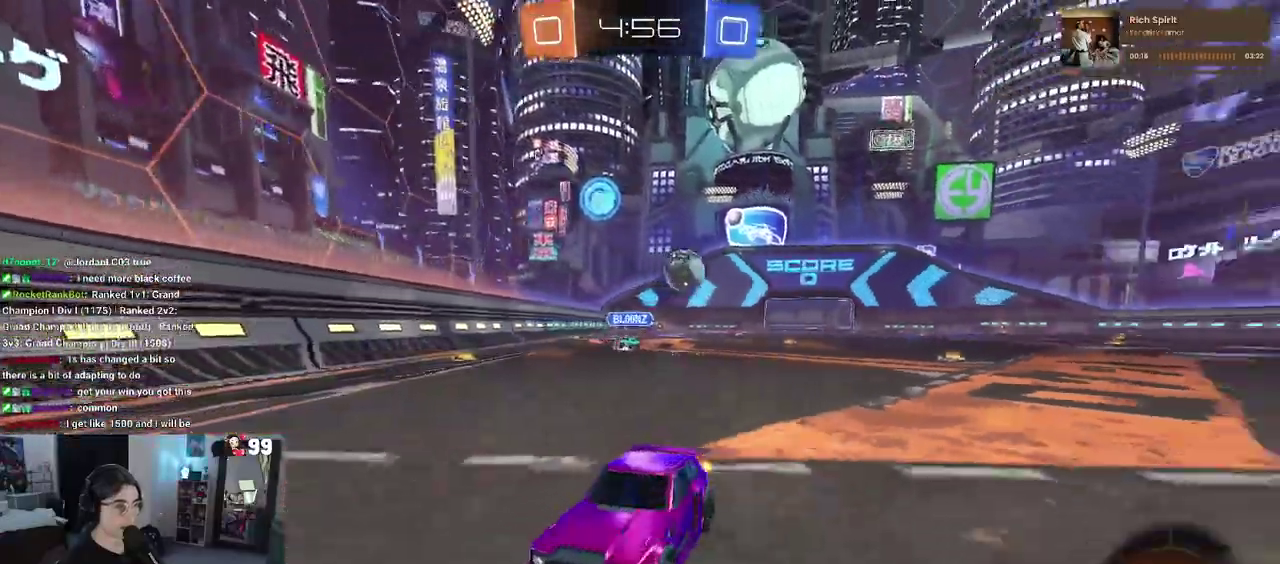
{"buttons": ["R2"], "left_stick": "left", "right_stick": "center", "events": []}
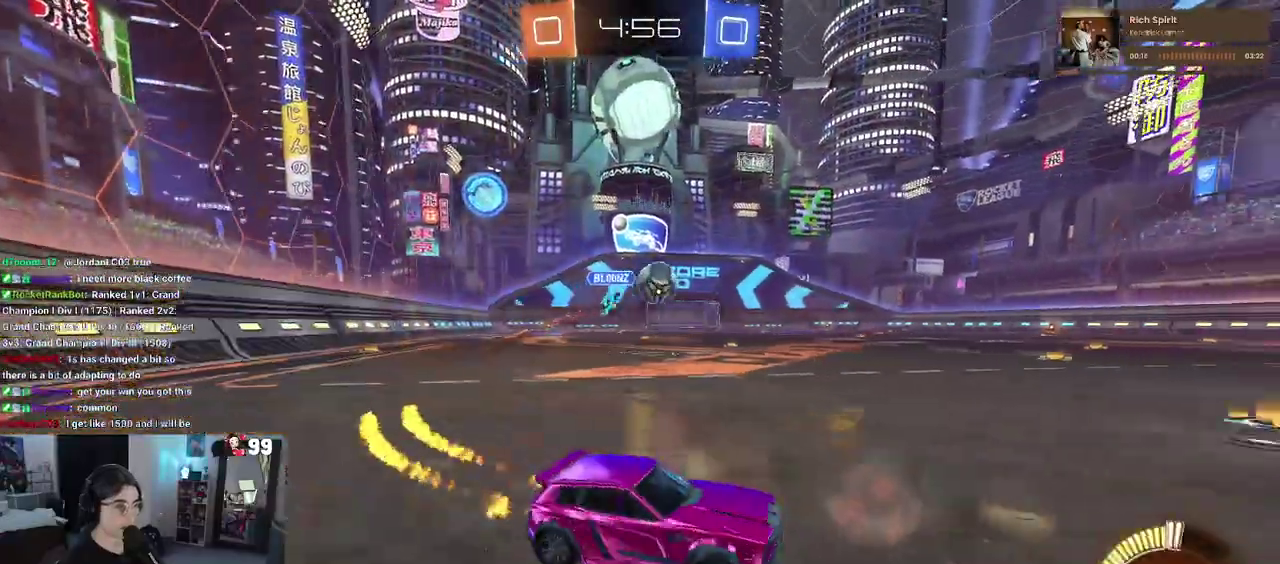
{"buttons": ["CROSS", "R2"], "left_stick": "up-right", "right_stick": "center", "events": [[133, "left_stick", "up-left"], [217, "left_stick", "left"], [317, "CROSS", "down"], [383, "left_stick", "up-right"], [417, "CROSS", "up"], [467, "CROSS", "down"]]}
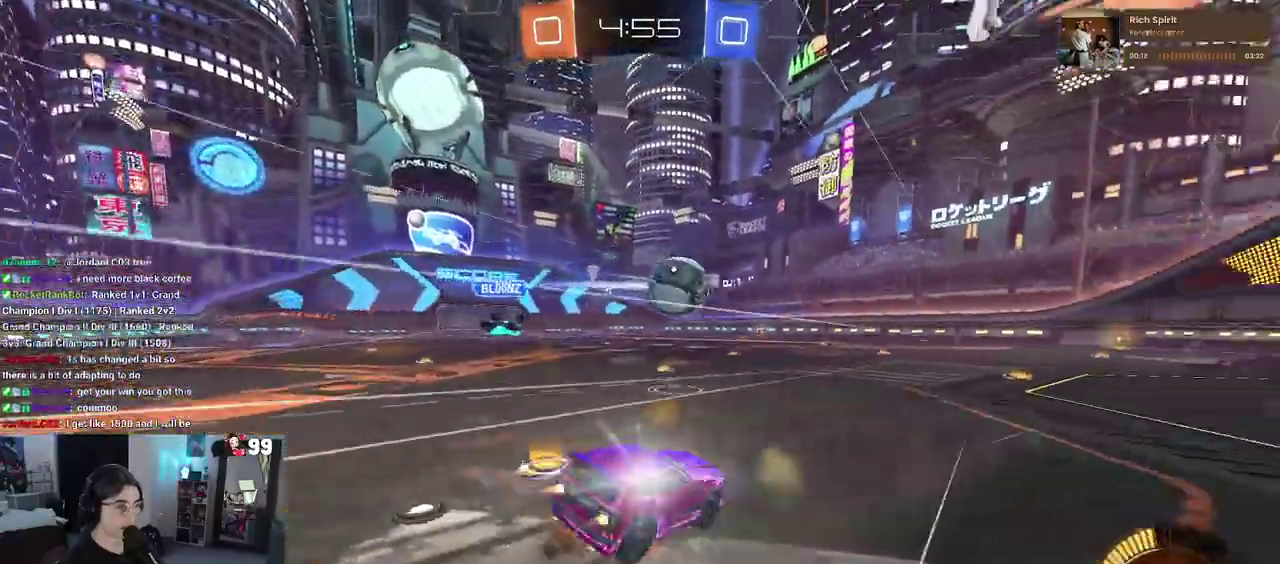
{"buttons": ["SQUARE", "R2"], "left_stick": "right", "right_stick": "center", "events": [[17, "SQUARE", "down"], [67, "CROSS", "up"], [83, "left_stick", "down-right"], [333, "left_stick", "right"]]}
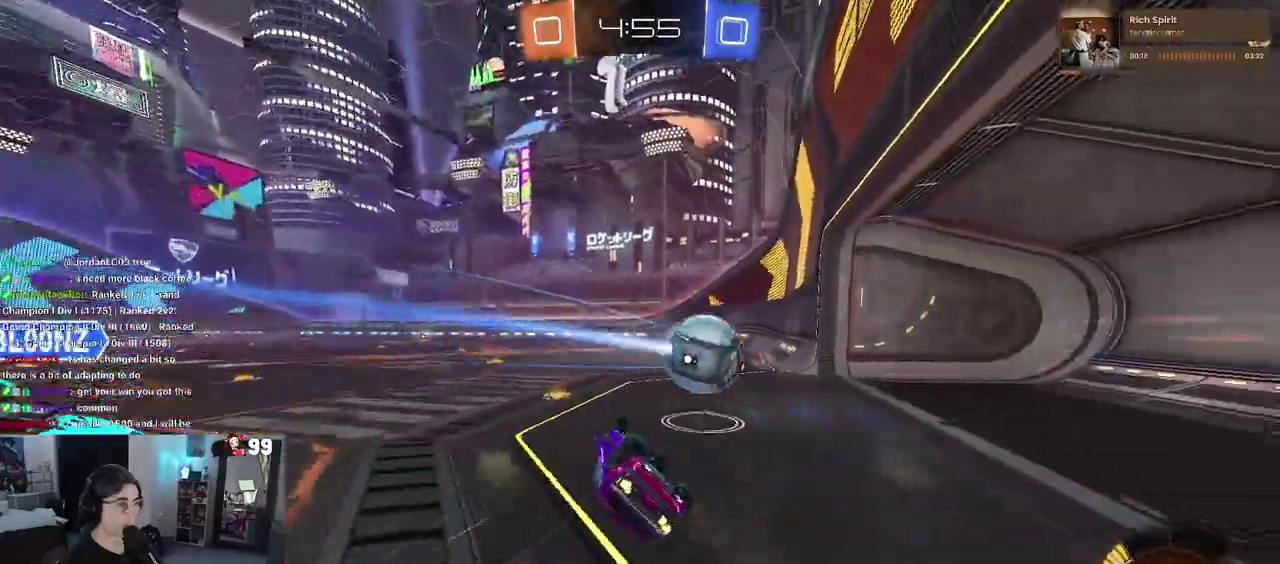
{"buttons": ["R2"], "left_stick": "right", "right_stick": "center", "events": [[200, "SQUARE", "up"], [333, "TRIANGLE", "down"], [467, "TRIANGLE", "up"]]}
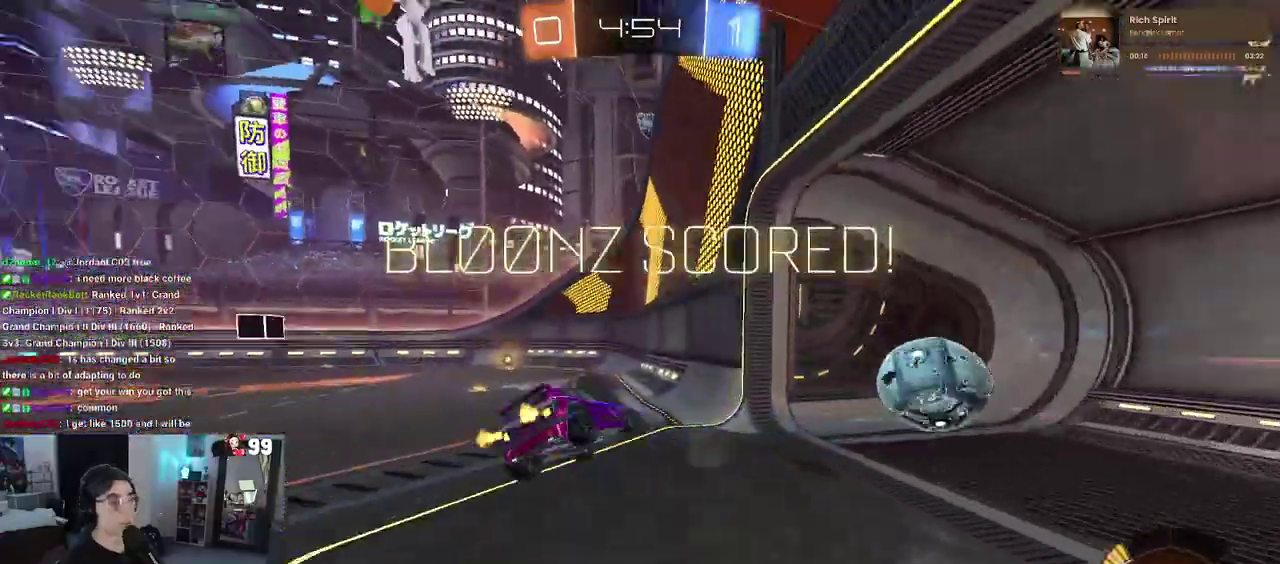
{"buttons": [], "left_stick": "down-right", "right_stick": "center", "events": [[33, "R2", "up"], [250, "left_stick", "down-right"], [383, "TRIANGLE", "down"], [500, "TRIANGLE", "up"]]}
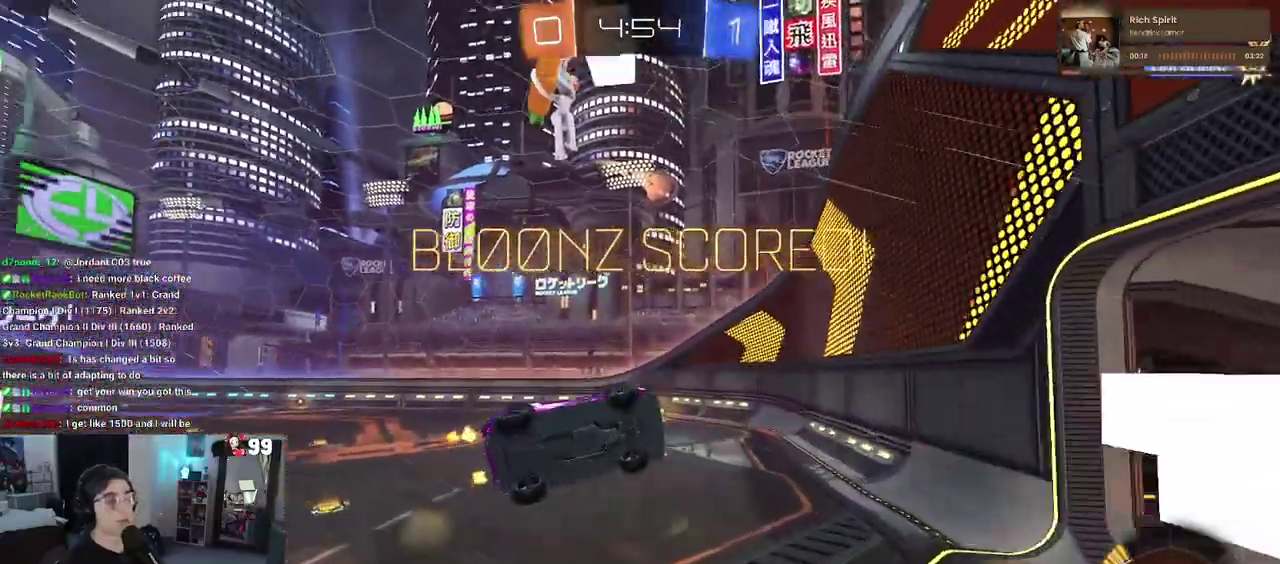
{"buttons": [], "left_stick": "up-right", "right_stick": "center", "events": [[67, "left_stick", "right"], [467, "left_stick", "up-right"]]}
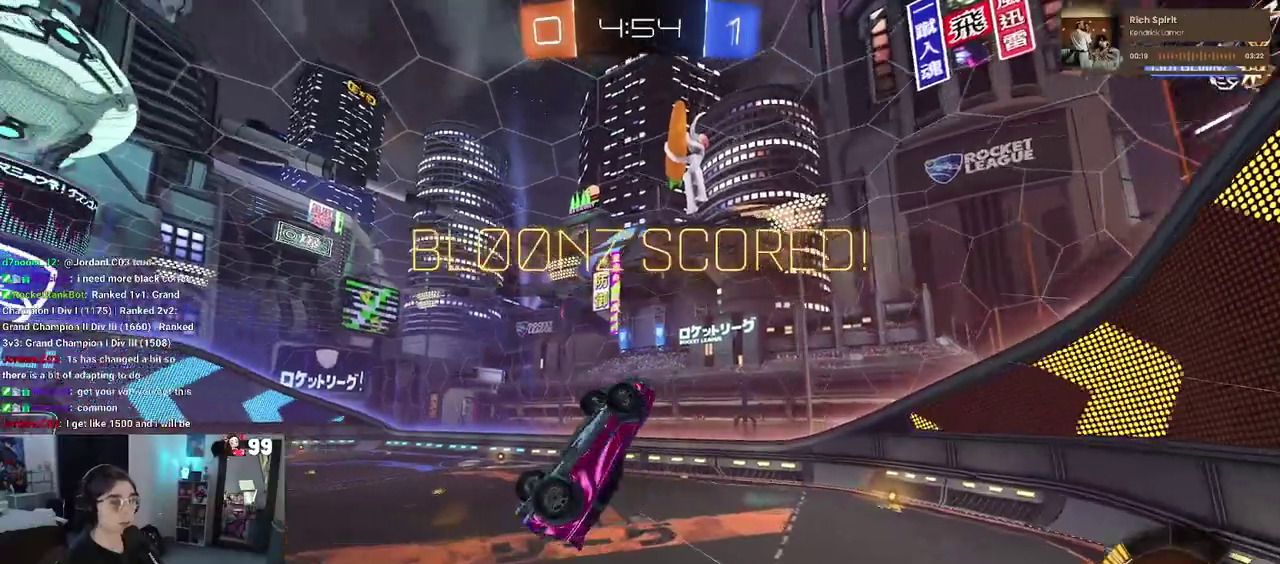
{"buttons": [], "left_stick": "down-right", "right_stick": "center", "events": [[83, "left_stick", "up"], [250, "CROSS", "down"], [267, "left_stick", "up-left"], [300, "CROSS", "up"], [350, "left_stick", "down"], [500, "left_stick", "down-right"]]}
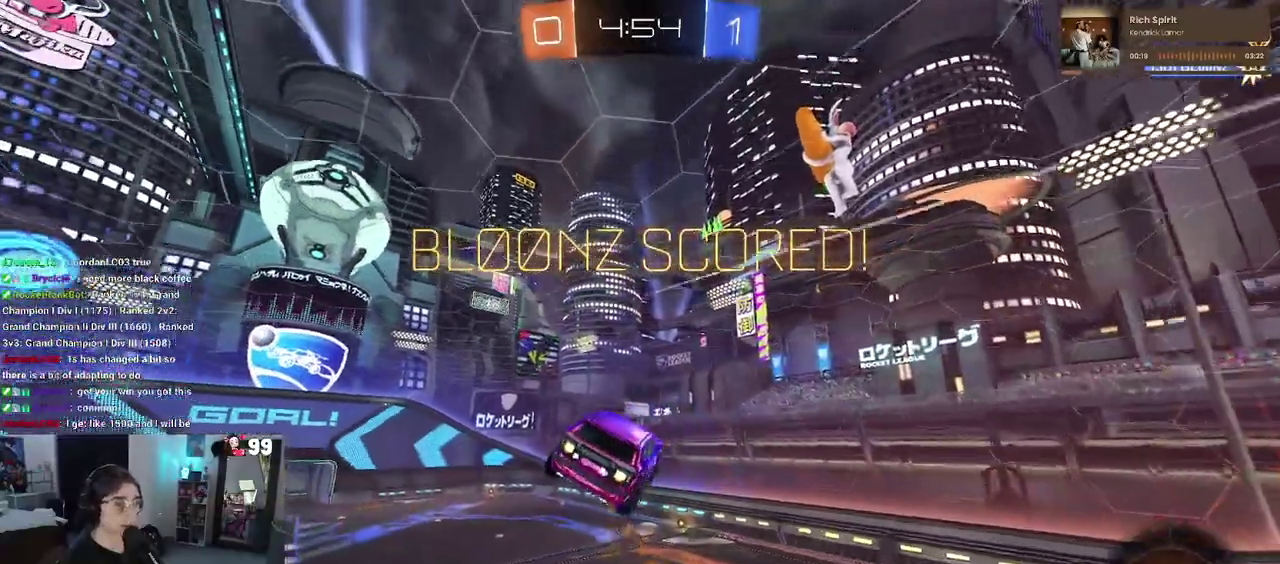
{"buttons": [], "left_stick": "right", "right_stick": "center", "events": [[217, "left_stick", "right"]]}
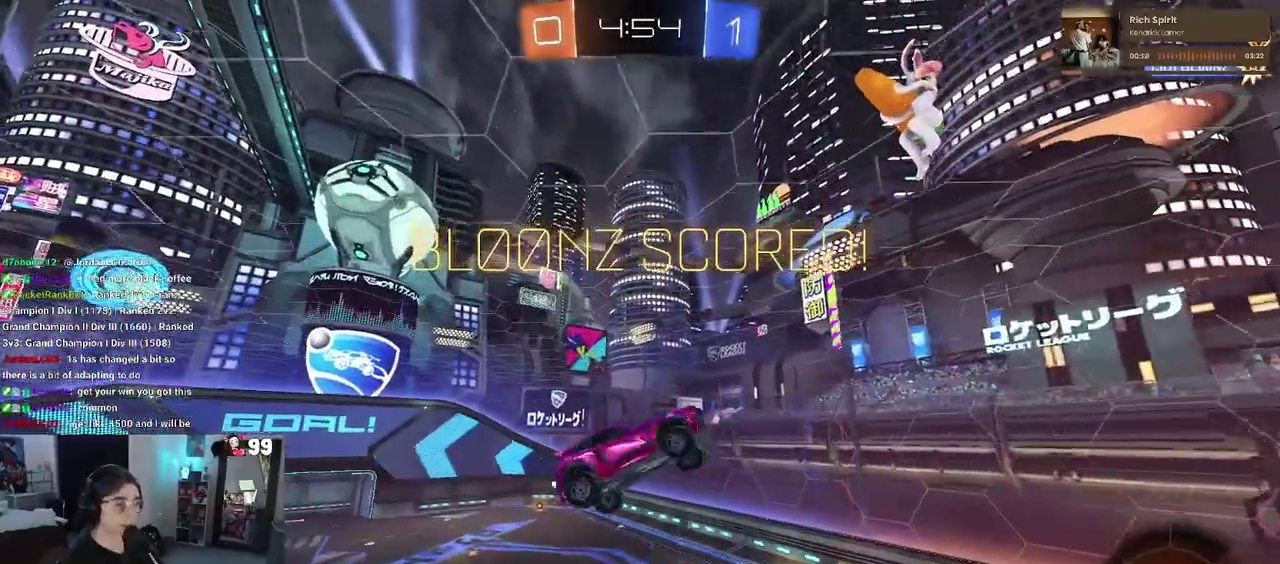
{"buttons": ["R3"], "left_stick": "right", "right_stick": "center", "events": [[33, "left_stick", "down-right"], [250, "left_stick", "right"]]}
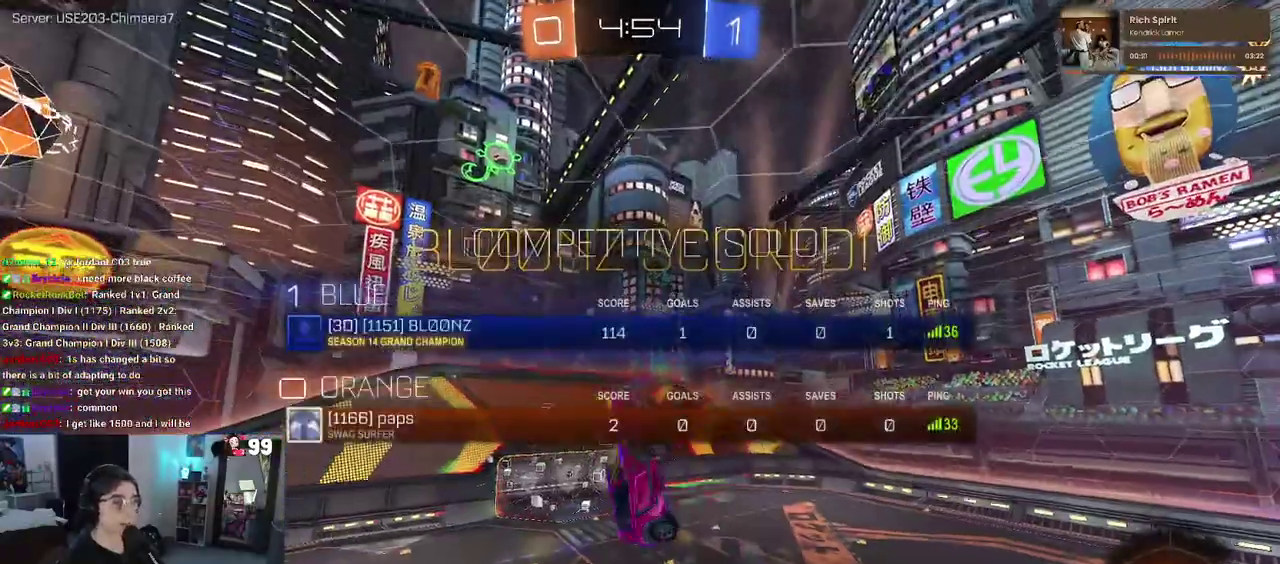
{"buttons": ["R3"], "left_stick": "right", "right_stick": "center", "events": []}
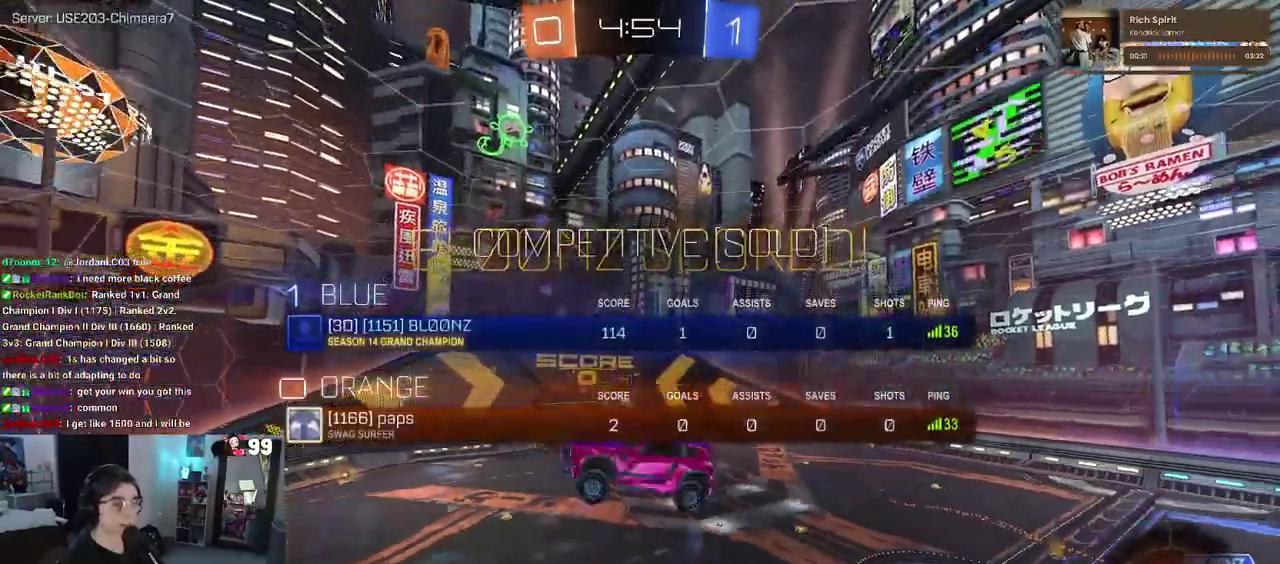
{"buttons": [], "left_stick": "center", "right_stick": "center", "events": [[200, "left_stick", "up-right"], [267, "left_stick", "center"]]}
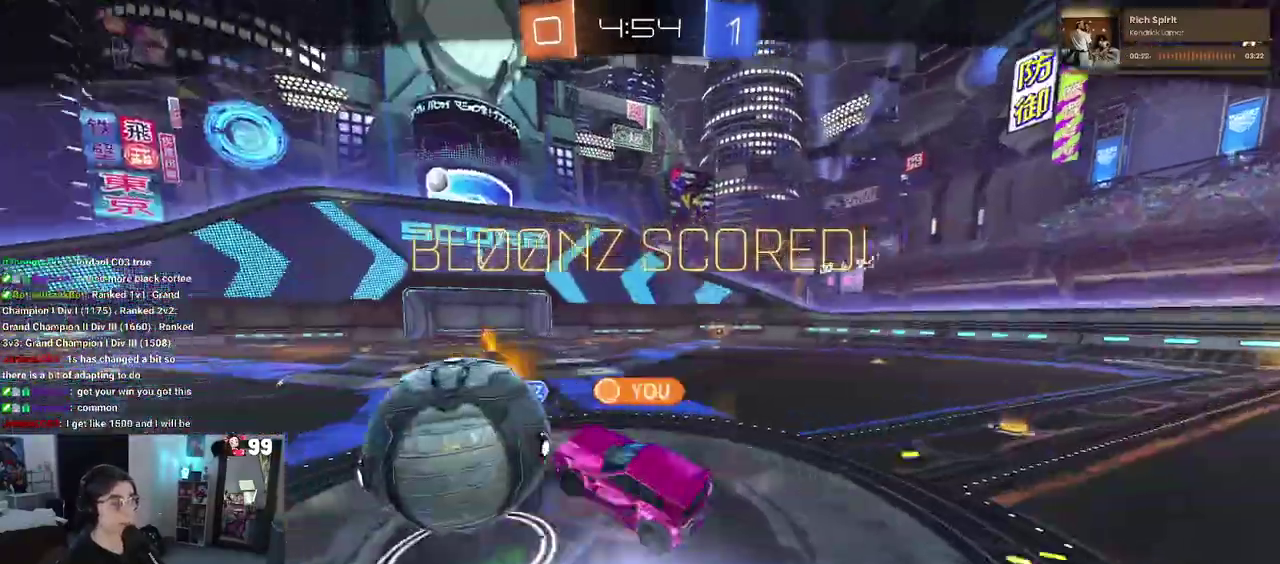
{"buttons": [], "left_stick": "center", "right_stick": "center", "events": [[67, "CROSS", "down"], [167, "CROSS", "up"]]}
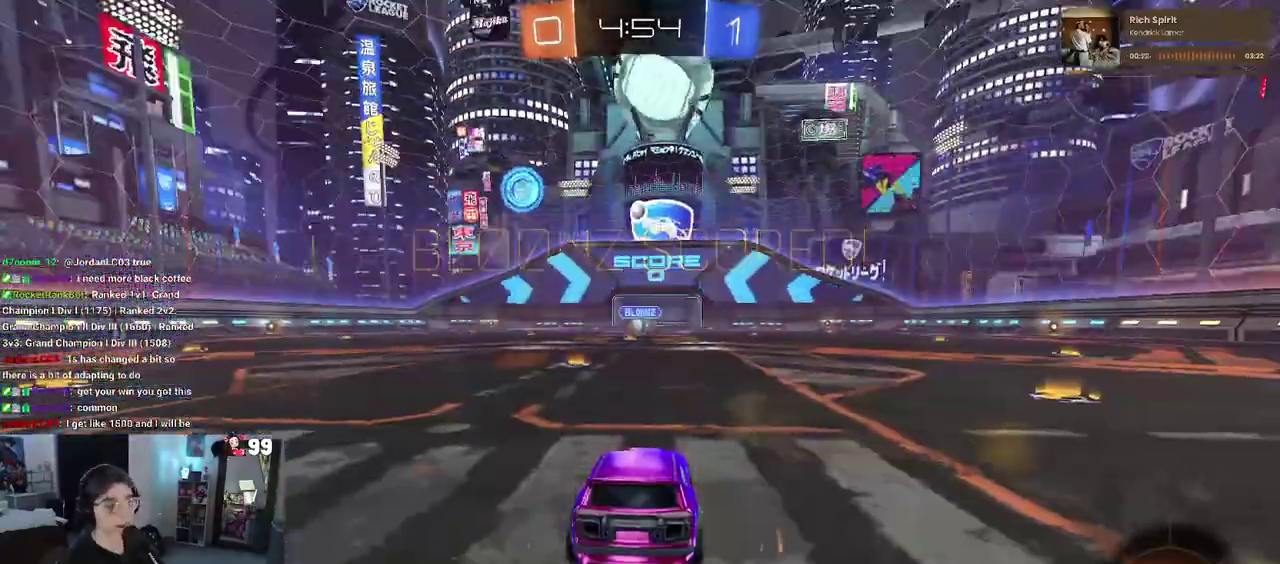
{"buttons": ["TRIANGLE"], "left_stick": "center", "right_stick": "center", "events": [[133, "TRIANGLE", "down"], [317, "TRIANGLE", "up"], [417, "TRIANGLE", "down"]]}
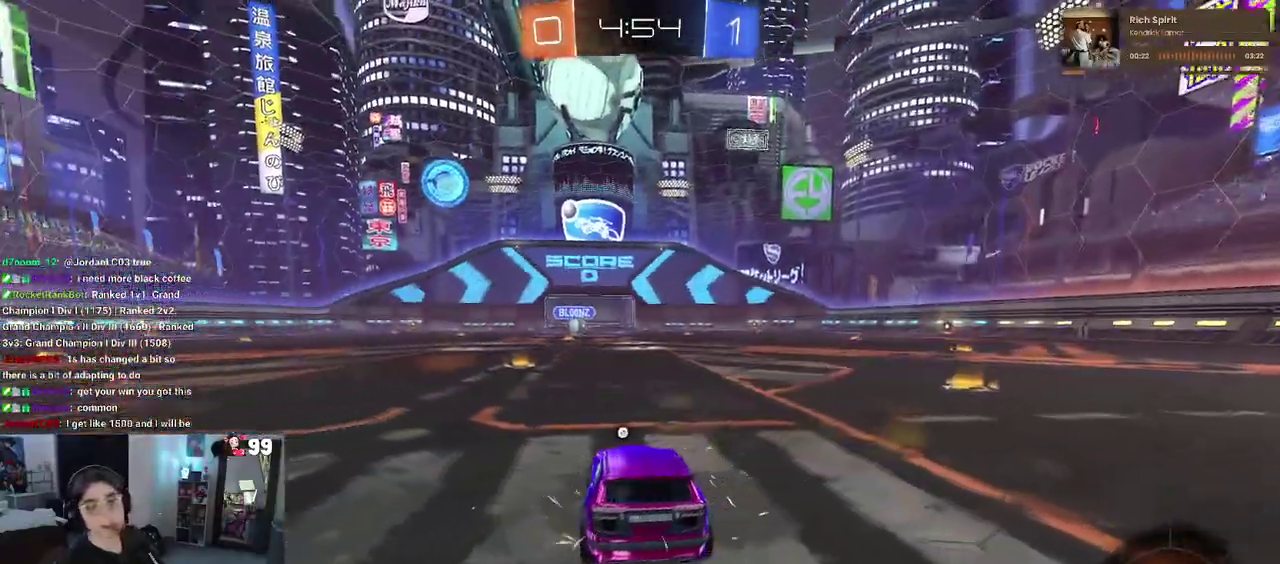
{"buttons": ["TRIANGLE"], "left_stick": "center", "right_stick": "center", "events": [[33, "TRIANGLE", "up"], [450, "TRIANGLE", "down"]]}
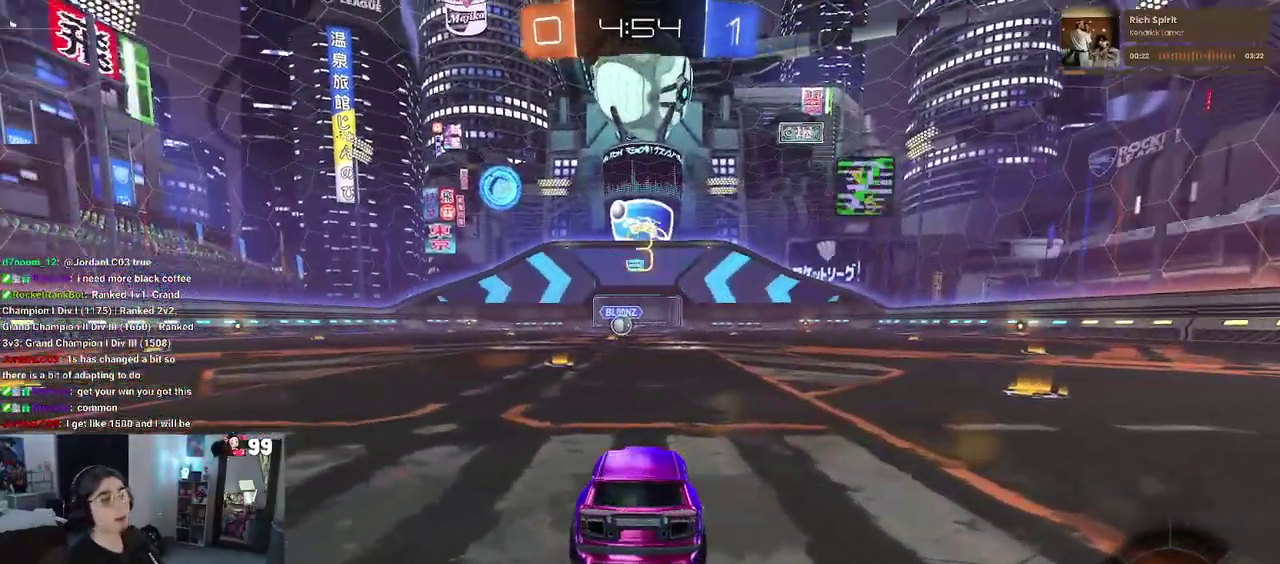
{"buttons": ["R2"], "left_stick": "center", "right_stick": "center", "events": [[33, "TRIANGLE", "up"], [267, "R2", "down"]]}
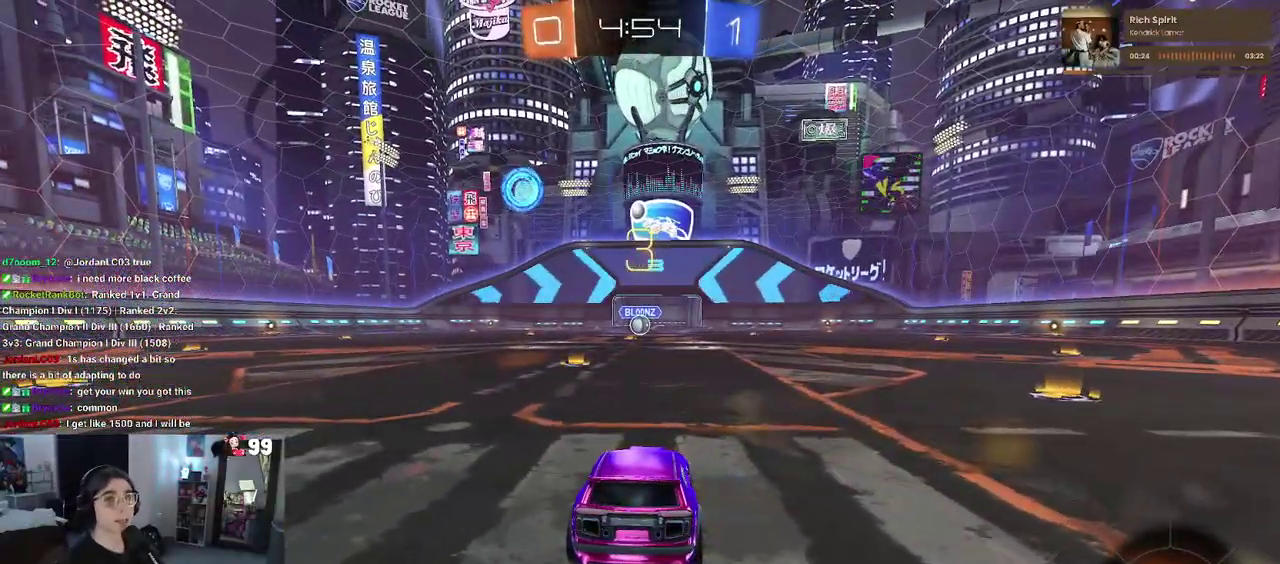
{"buttons": ["R2"], "left_stick": "center", "right_stick": "center", "events": [[50, "TRIANGLE", "down"], [167, "TRIANGLE", "up"], [317, "TRIANGLE", "down"], [433, "TRIANGLE", "up"]]}
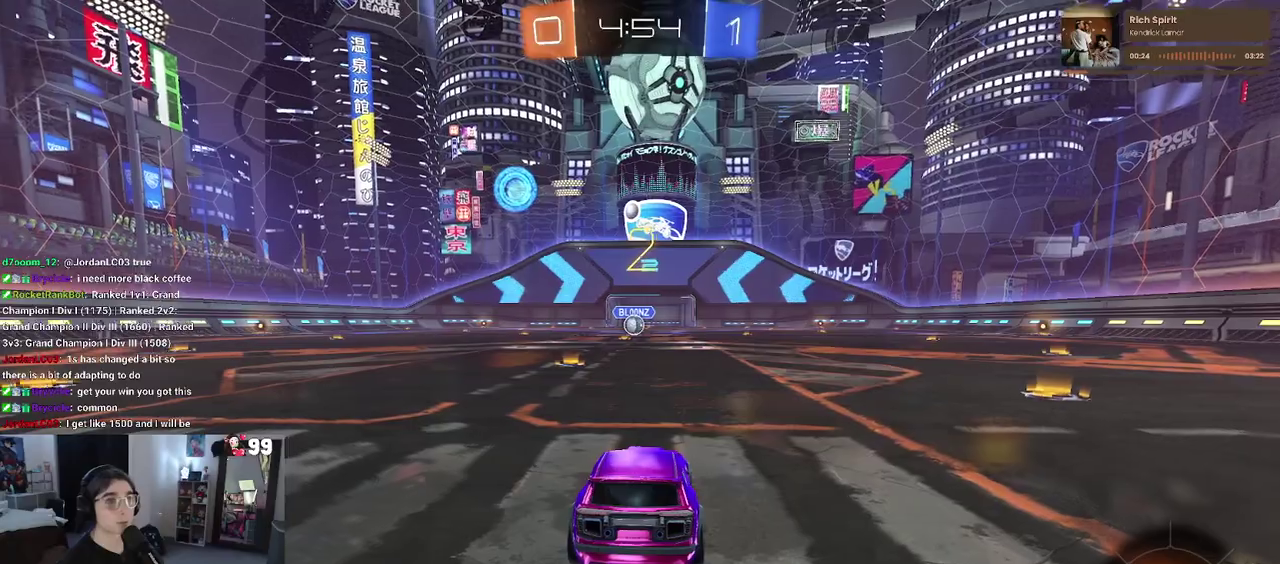
{"buttons": ["R2"], "left_stick": "center", "right_stick": "center", "events": []}
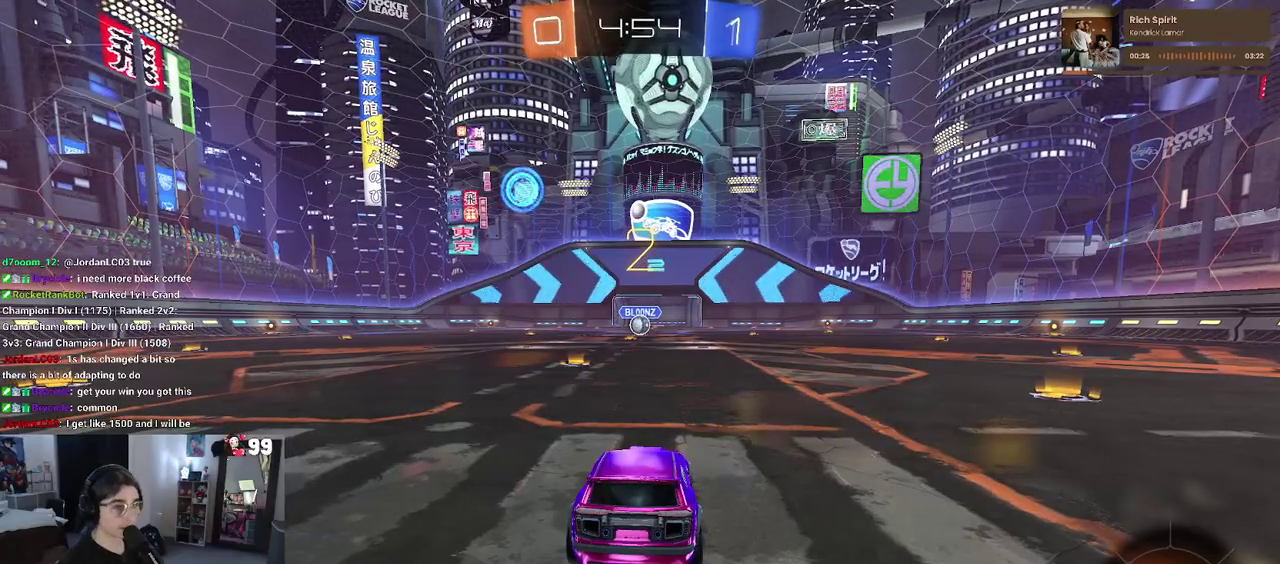
{"buttons": ["R2"], "left_stick": "center", "right_stick": "center", "events": []}
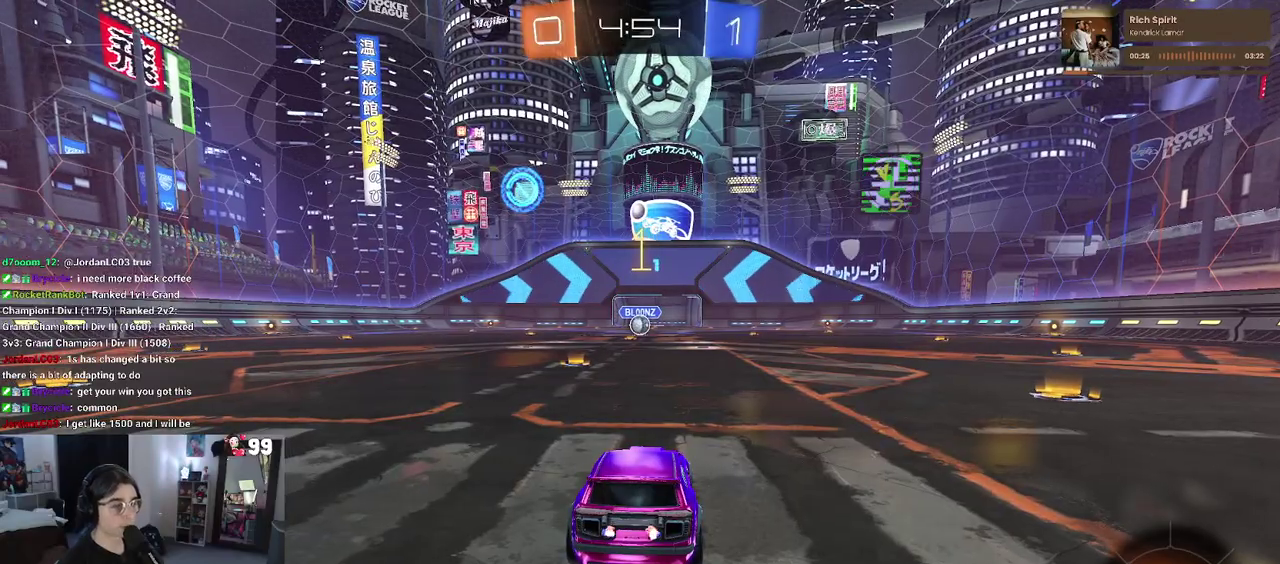
{"buttons": ["R2"], "left_stick": "center", "right_stick": "center", "events": []}